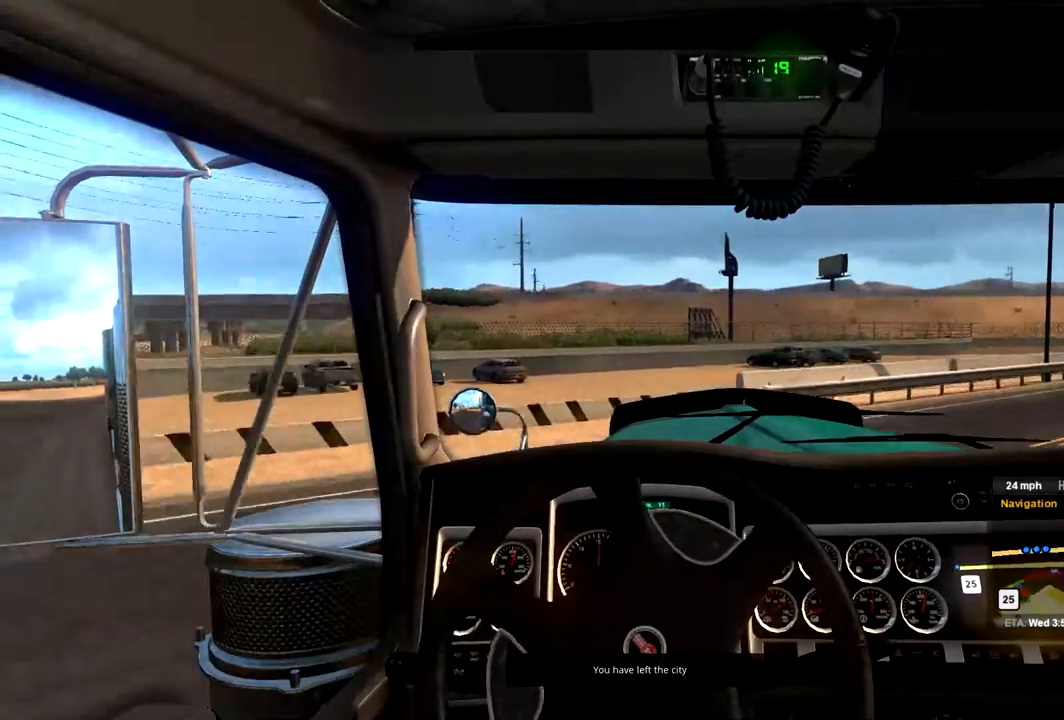
Gameplay with a controller (Xbox layout); each line is a JSON object with the inputs held at the frame after it. "events" lists button and stick changes between this image and that frame as [ms after this image, input, new state], when the widget could be followed in between.
{"buttons": ["R2"], "left_stick": "right", "right_stick": "center", "events": [[300, "R2", "down"]]}
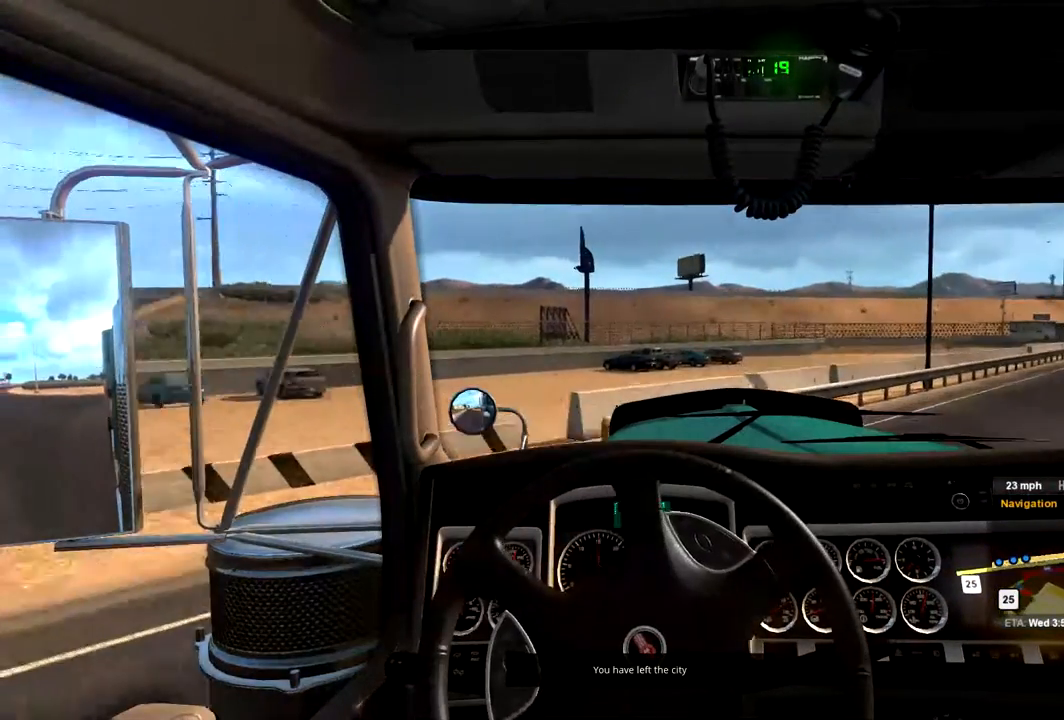
{"buttons": ["R2"], "left_stick": "right", "right_stick": "center", "events": []}
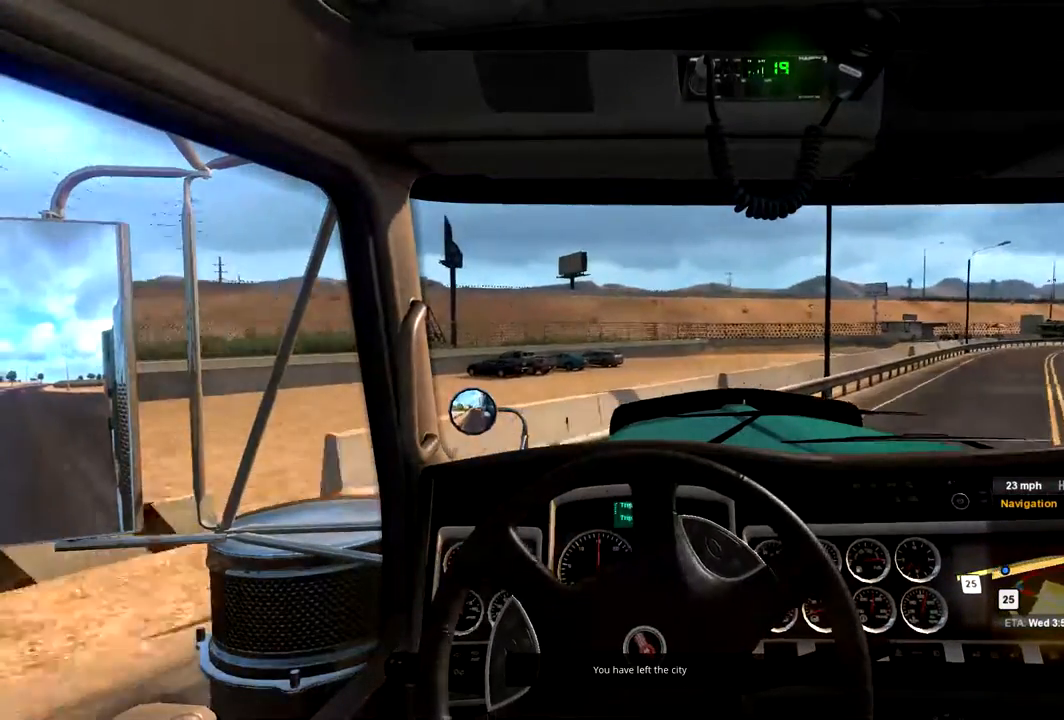
{"buttons": ["R2"], "left_stick": "right", "right_stick": "center", "events": []}
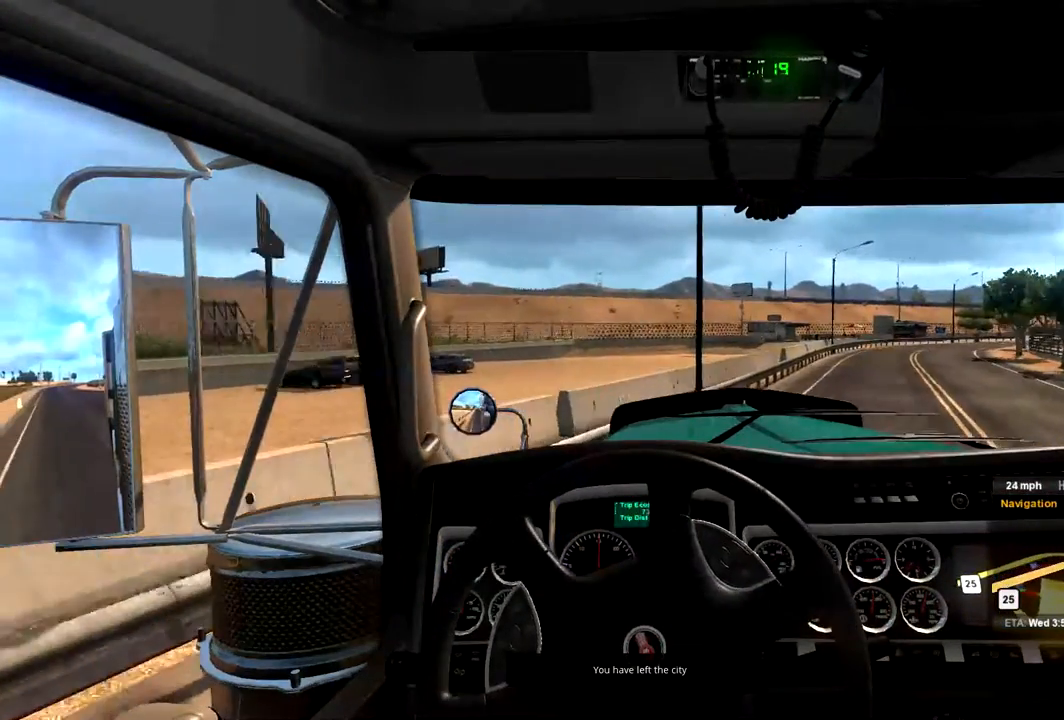
{"buttons": ["R2"], "left_stick": "right", "right_stick": "center", "events": [[167, "R1", "down"], [233, "R1", "up"]]}
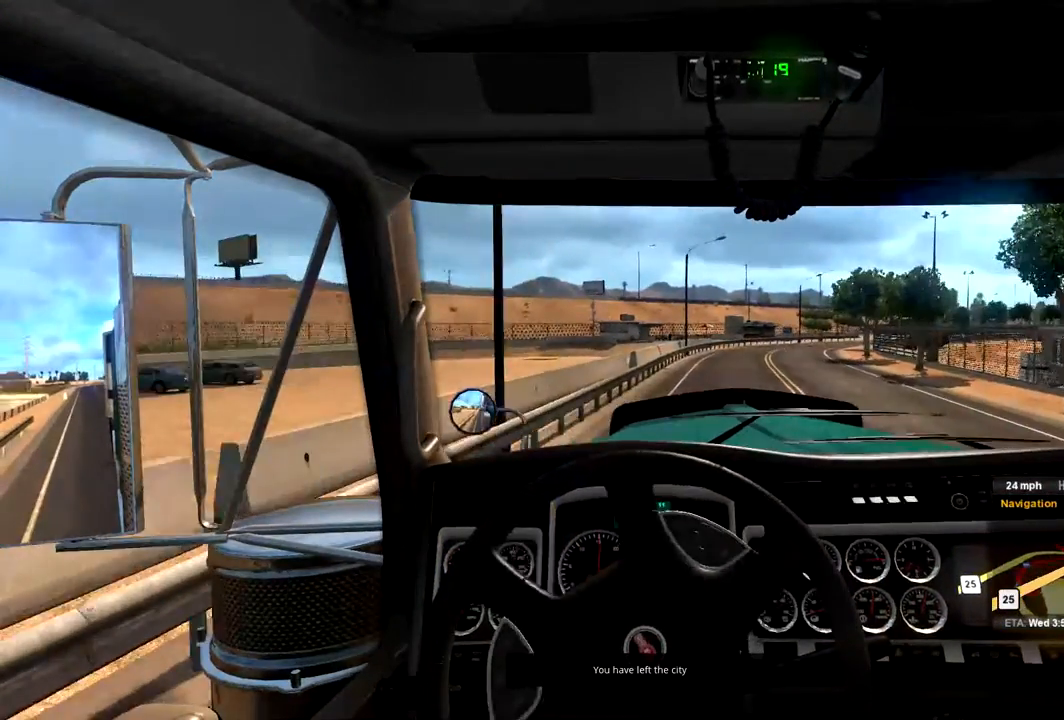
{"buttons": ["R2"], "left_stick": "center", "right_stick": "center", "events": [[100, "left_stick", "center"]]}
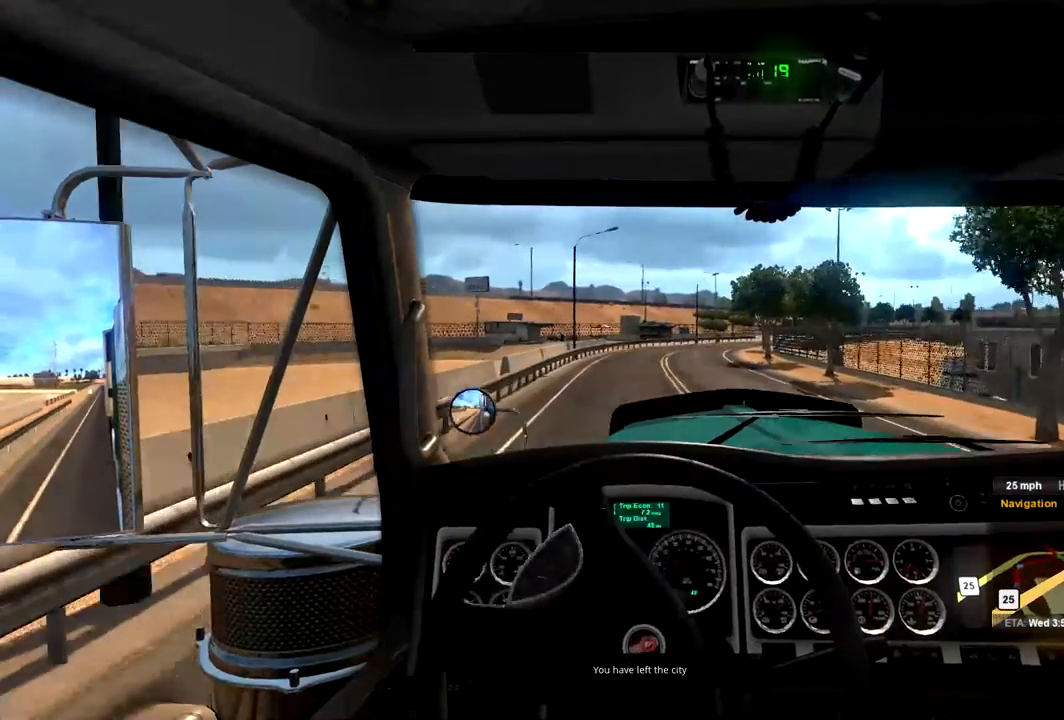
{"buttons": ["R2"], "left_stick": "center", "right_stick": "center", "events": [[133, "left_stick", "left"], [333, "left_stick", "center"]]}
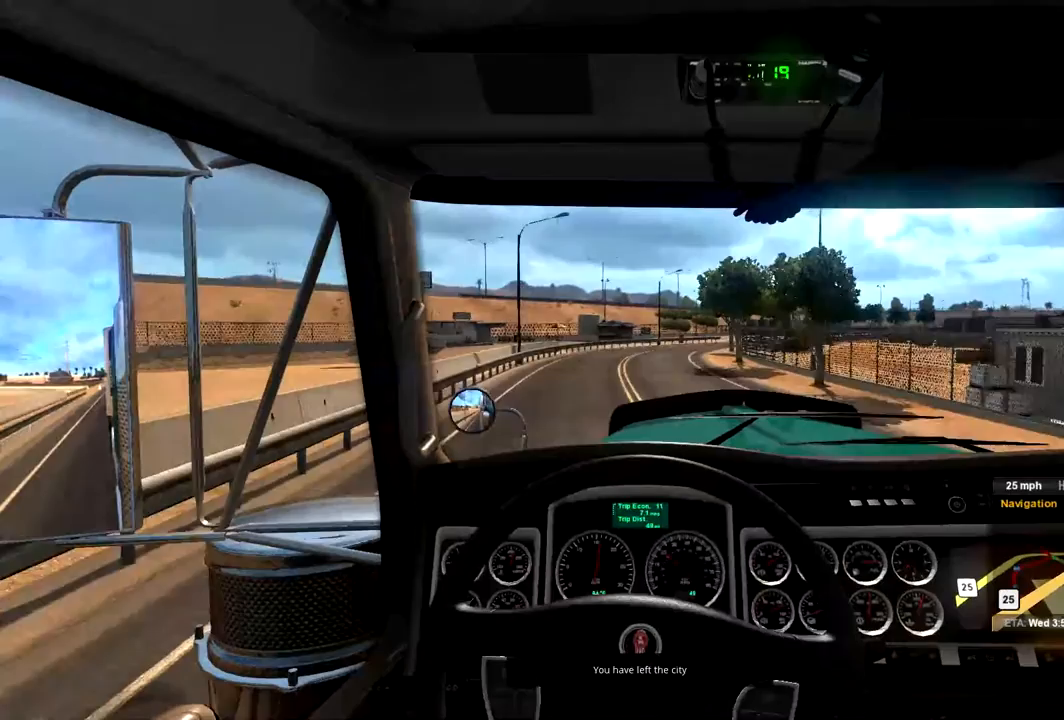
{"buttons": ["R2"], "left_stick": "center", "right_stick": "center", "events": []}
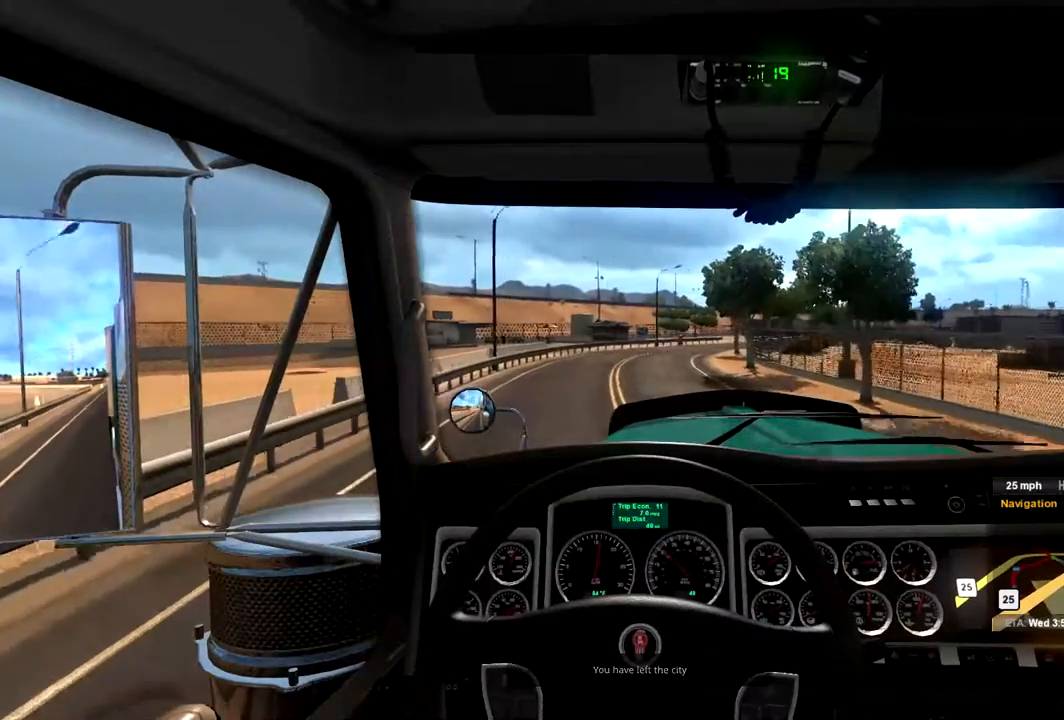
{"buttons": ["R2"], "left_stick": "center", "right_stick": "center", "events": [[400, "X", "down"], [467, "X", "up"]]}
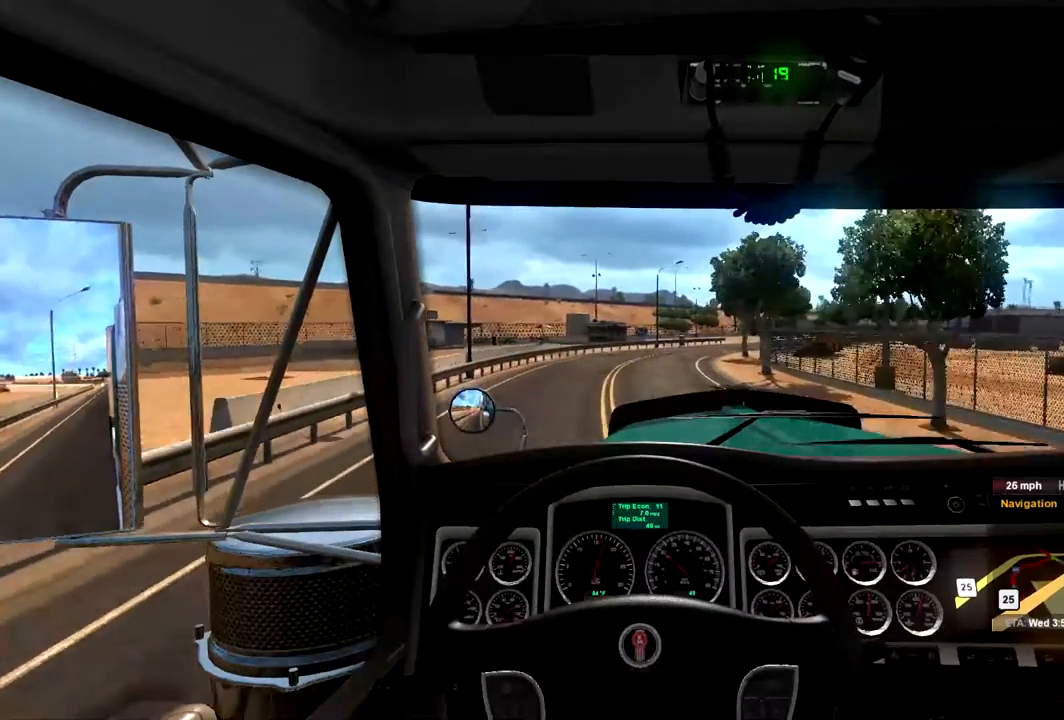
{"buttons": ["R2"], "left_stick": "center", "right_stick": "center", "events": []}
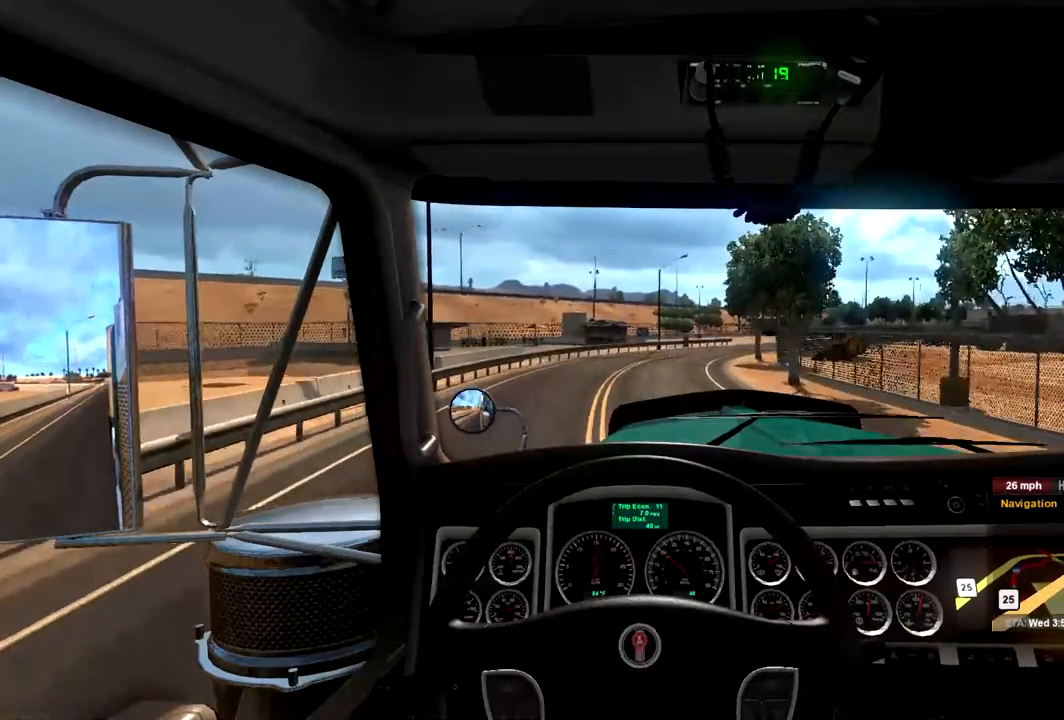
{"buttons": ["R2"], "left_stick": "center", "right_stick": "center", "events": []}
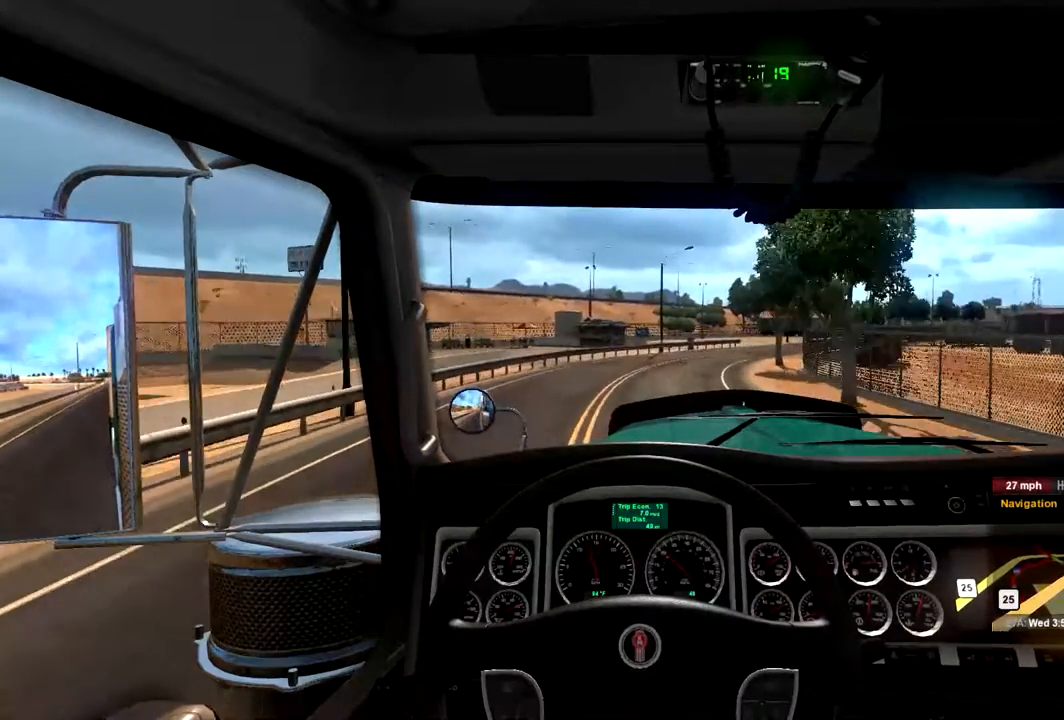
{"buttons": ["R2"], "left_stick": "center", "right_stick": "center", "events": []}
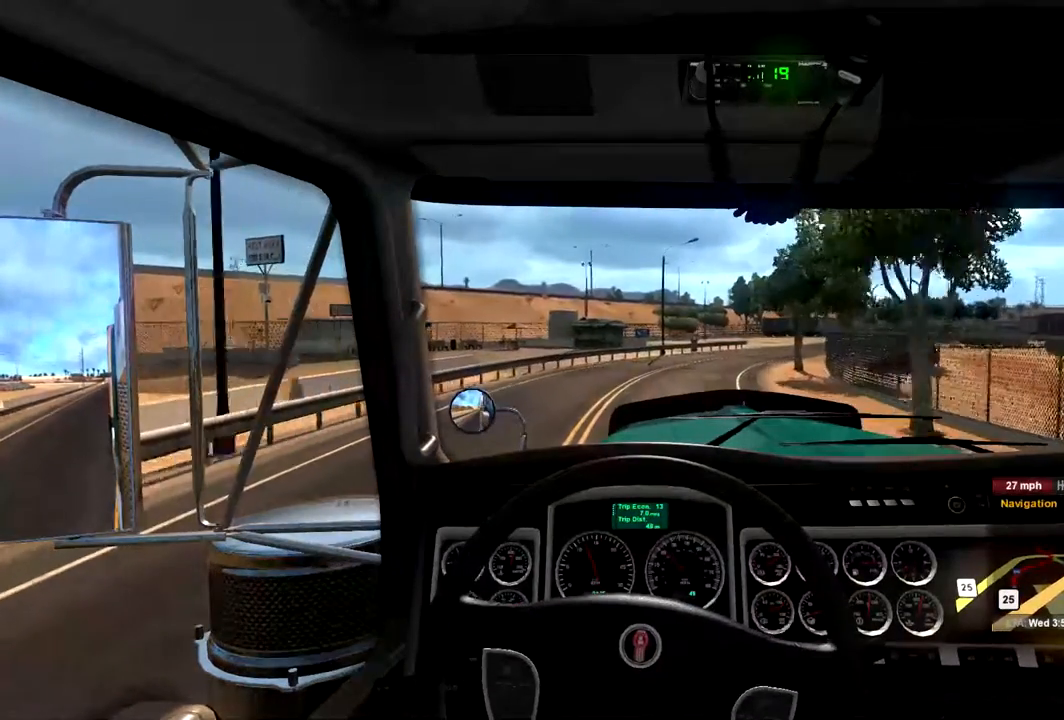
{"buttons": ["R2"], "left_stick": "center", "right_stick": "center", "events": []}
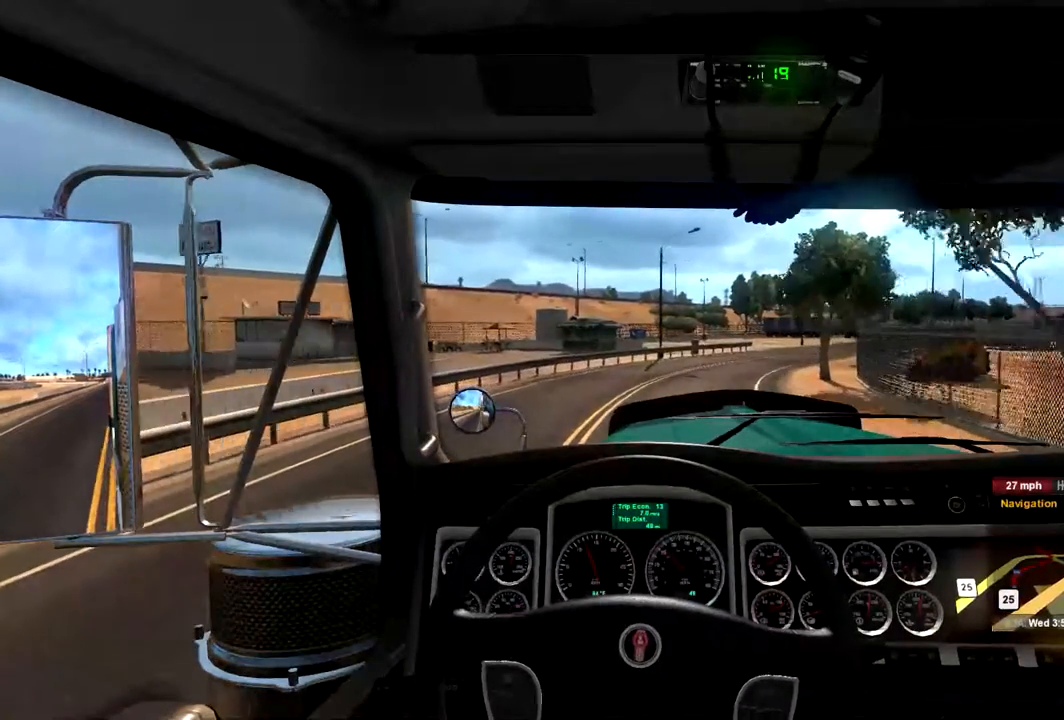
{"buttons": ["R2"], "left_stick": "right", "right_stick": "center", "events": [[200, "left_stick", "right"]]}
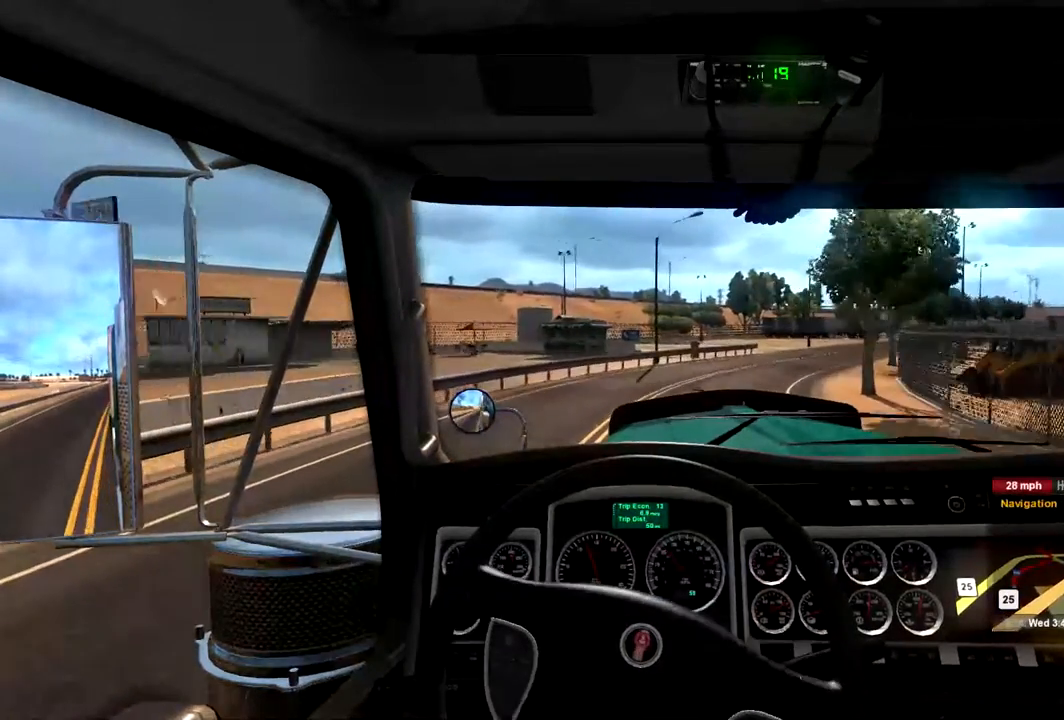
{"buttons": ["R2"], "left_stick": "right", "right_stick": "center", "events": []}
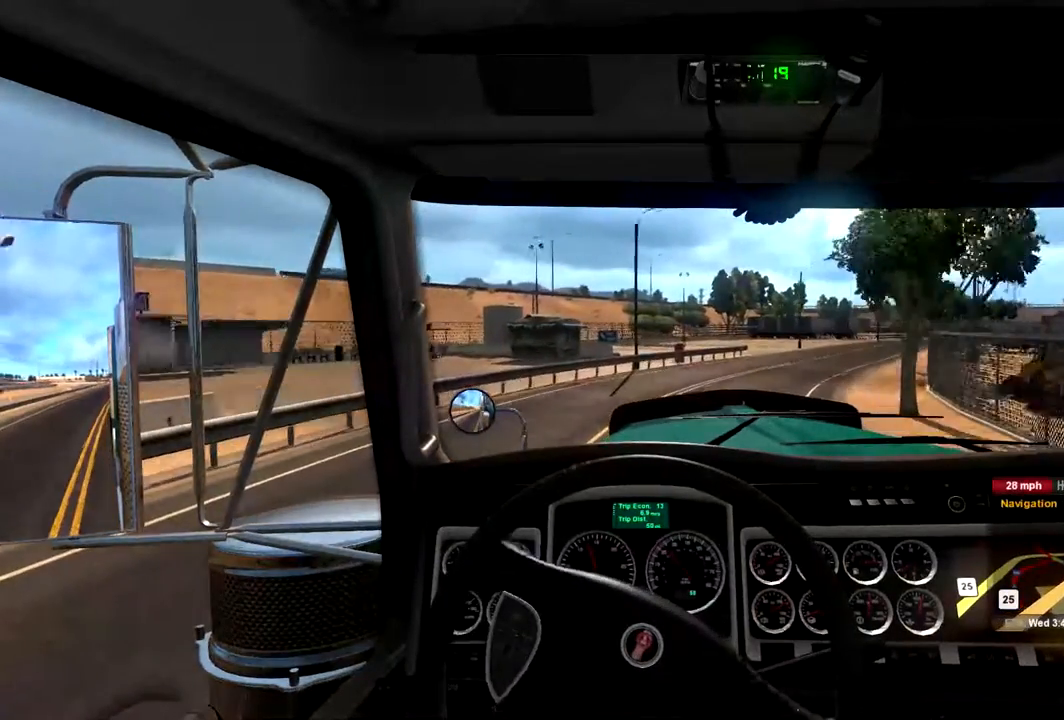
{"buttons": ["R2"], "left_stick": "right", "right_stick": "center", "events": []}
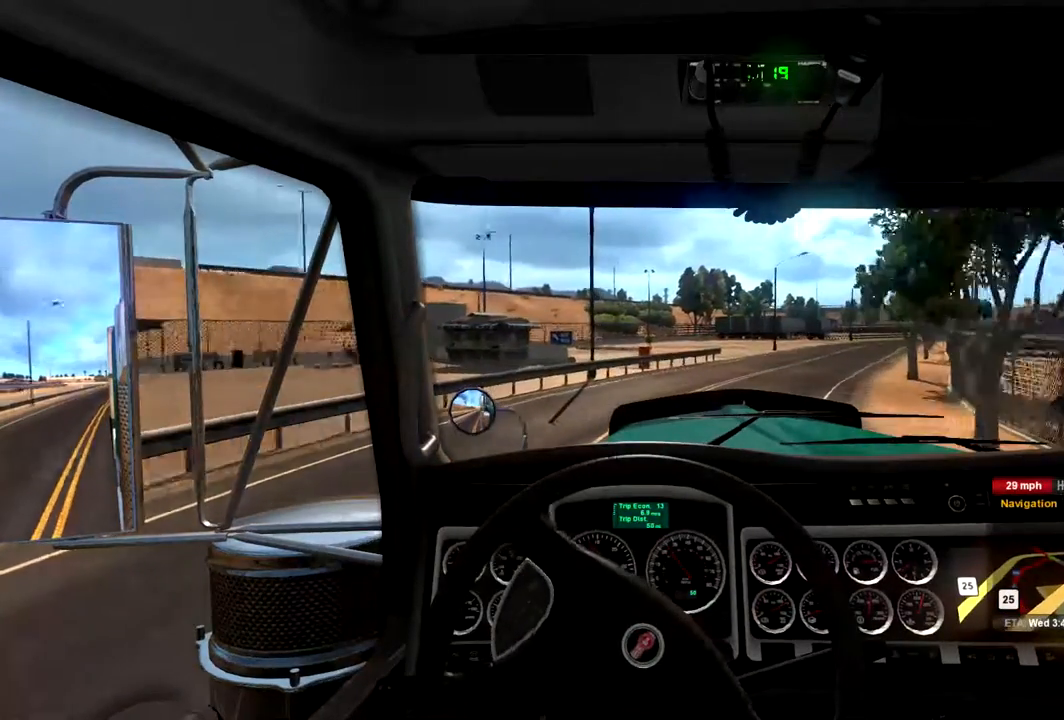
{"buttons": ["R2"], "left_stick": "right", "right_stick": "center", "events": []}
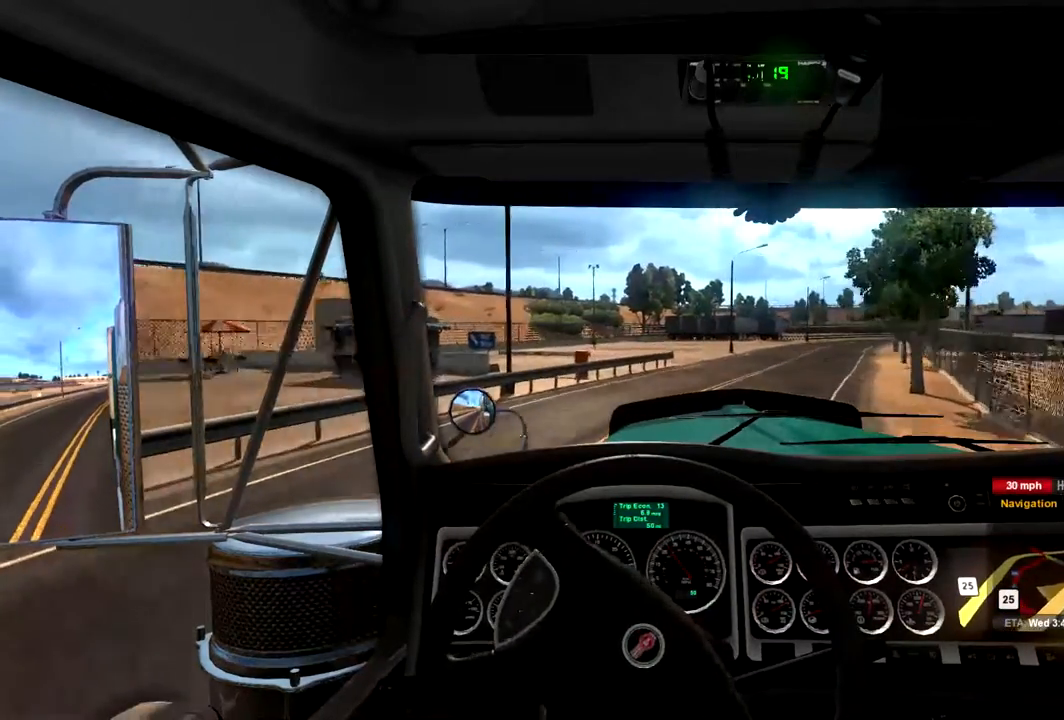
{"buttons": ["R2"], "left_stick": "right", "right_stick": "center", "events": [[200, "left_stick", "center"], [267, "left_stick", "right"]]}
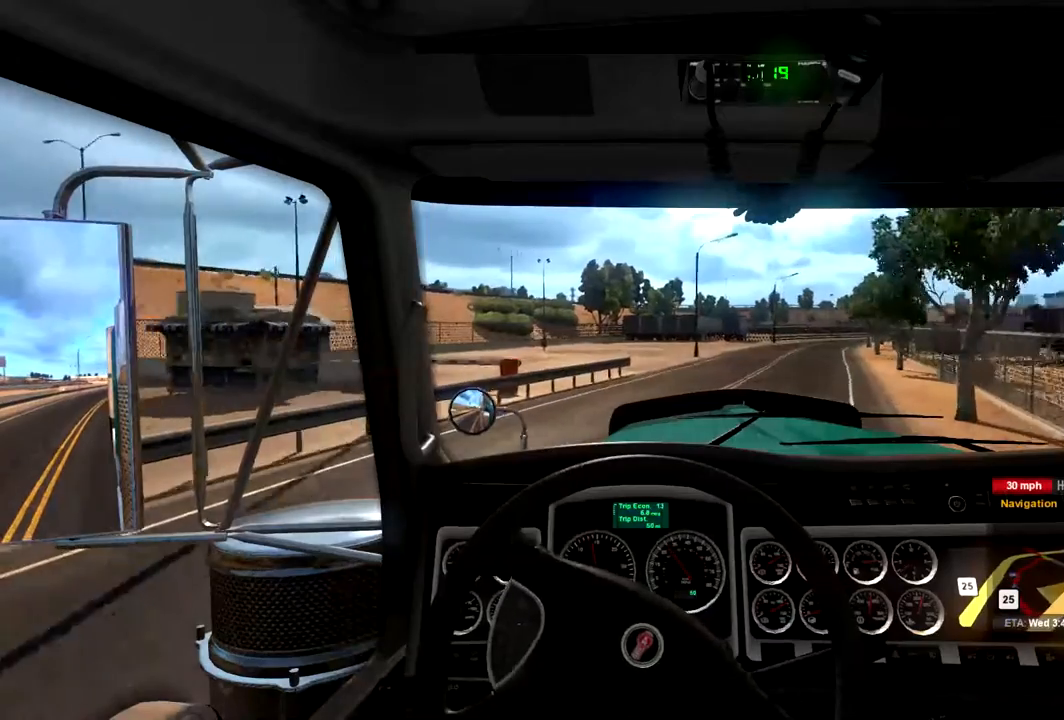
{"buttons": ["R2"], "left_stick": "right", "right_stick": "center", "events": []}
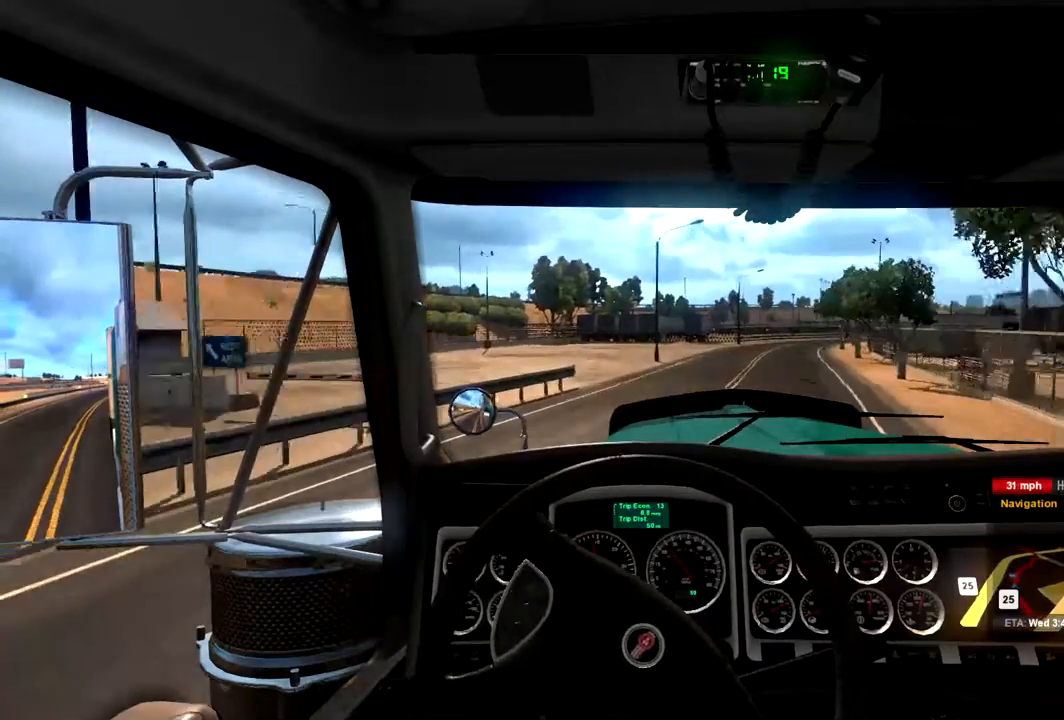
{"buttons": ["R2"], "left_stick": "right", "right_stick": "center", "events": []}
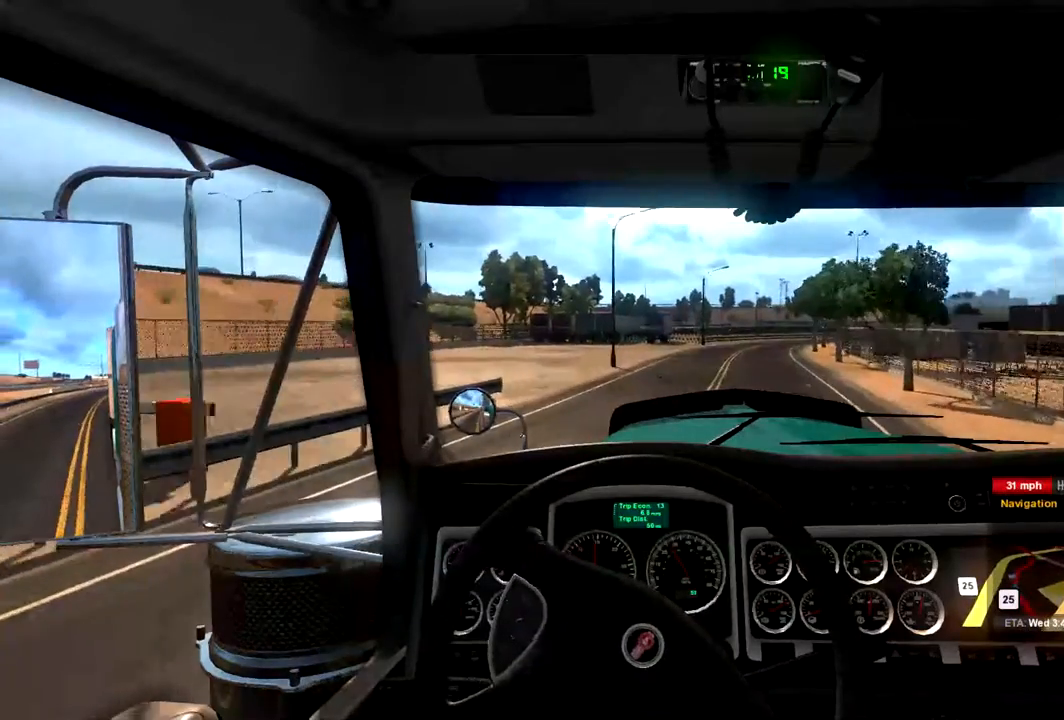
{"buttons": [], "left_stick": "center", "right_stick": "center", "events": [[267, "left_stick", "center"], [500, "R2", "up"]]}
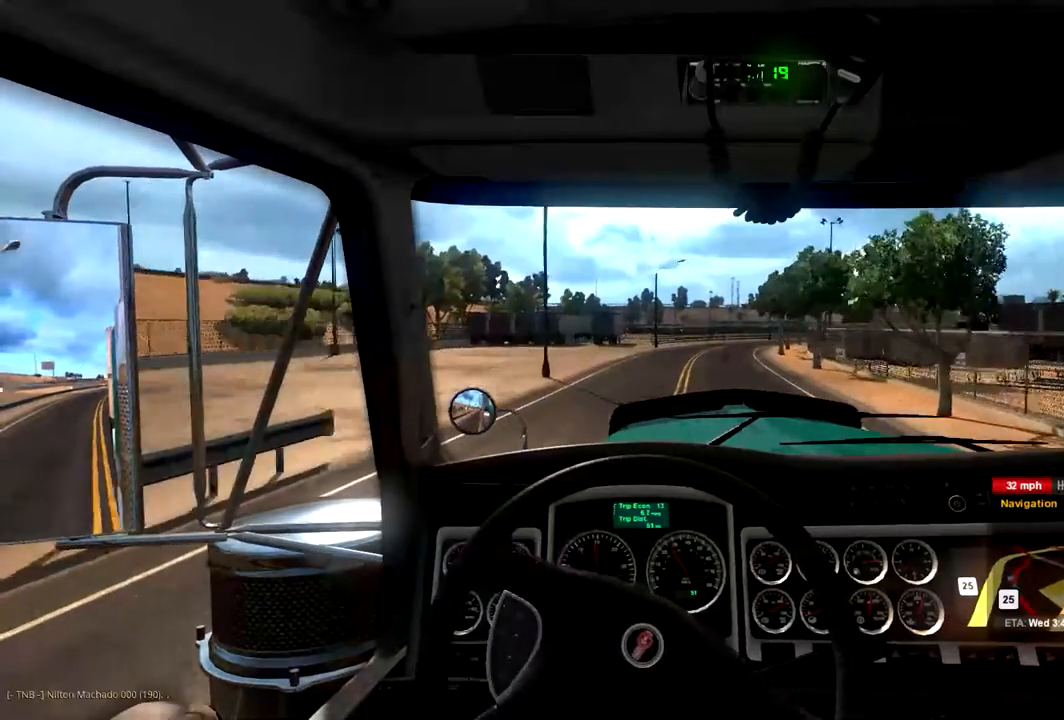
{"buttons": [], "left_stick": "center", "right_stick": "center", "events": [[233, "left_stick", "right"], [433, "left_stick", "center"]]}
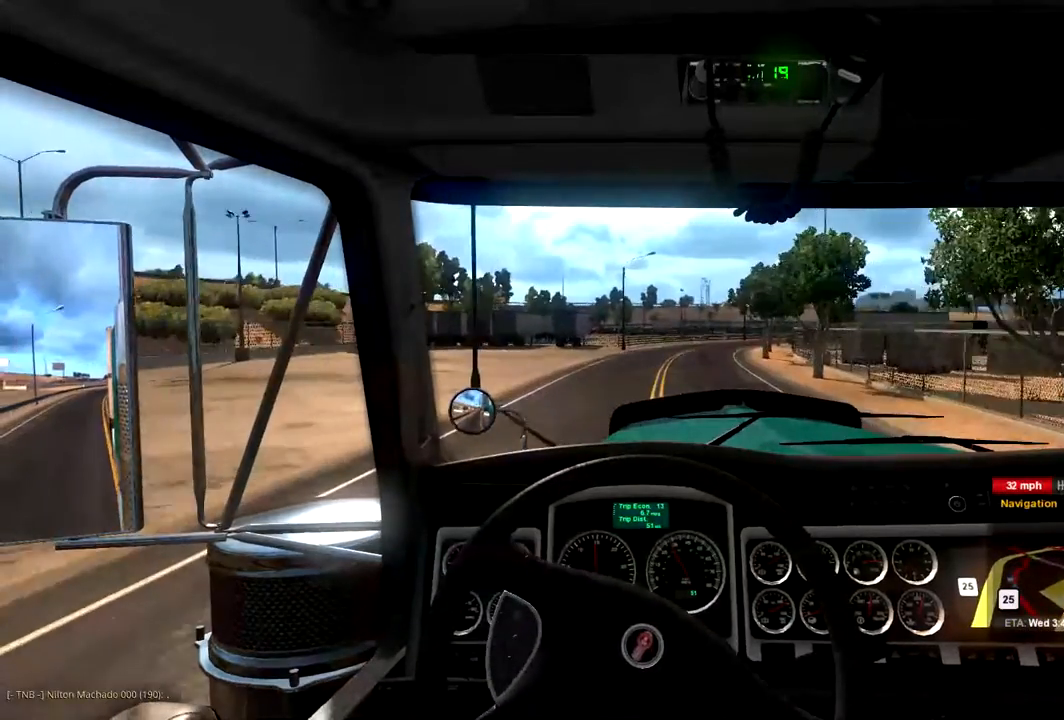
{"buttons": ["R2"], "left_stick": "center", "right_stick": "center", "events": [[300, "R2", "down"]]}
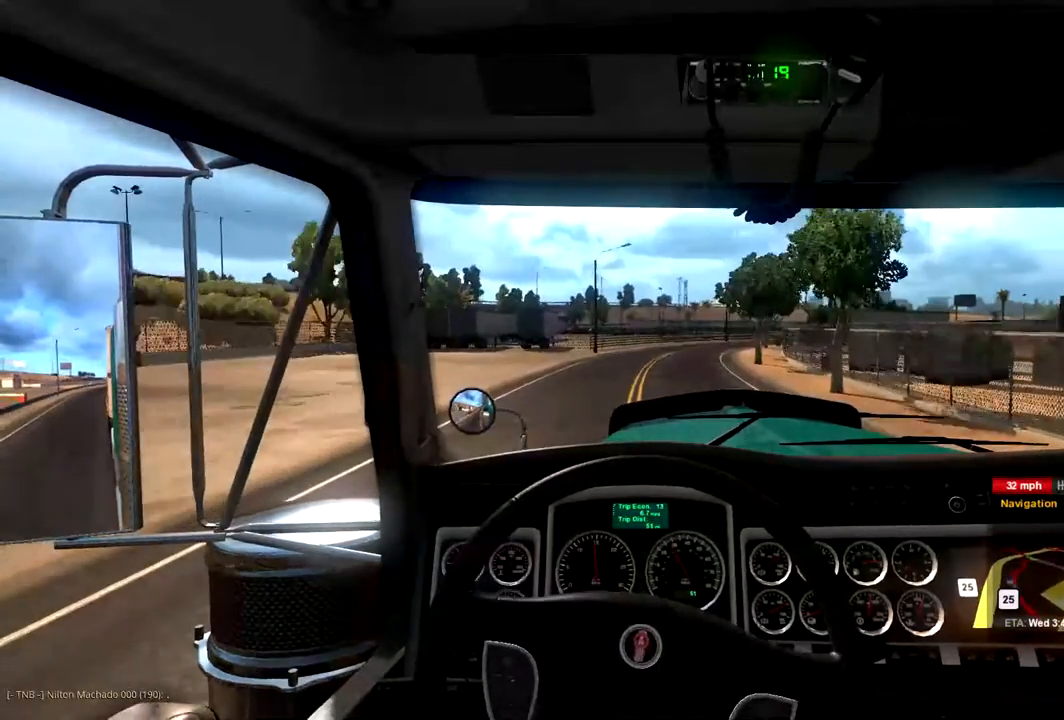
{"buttons": ["R2"], "left_stick": "center", "right_stick": "center", "events": []}
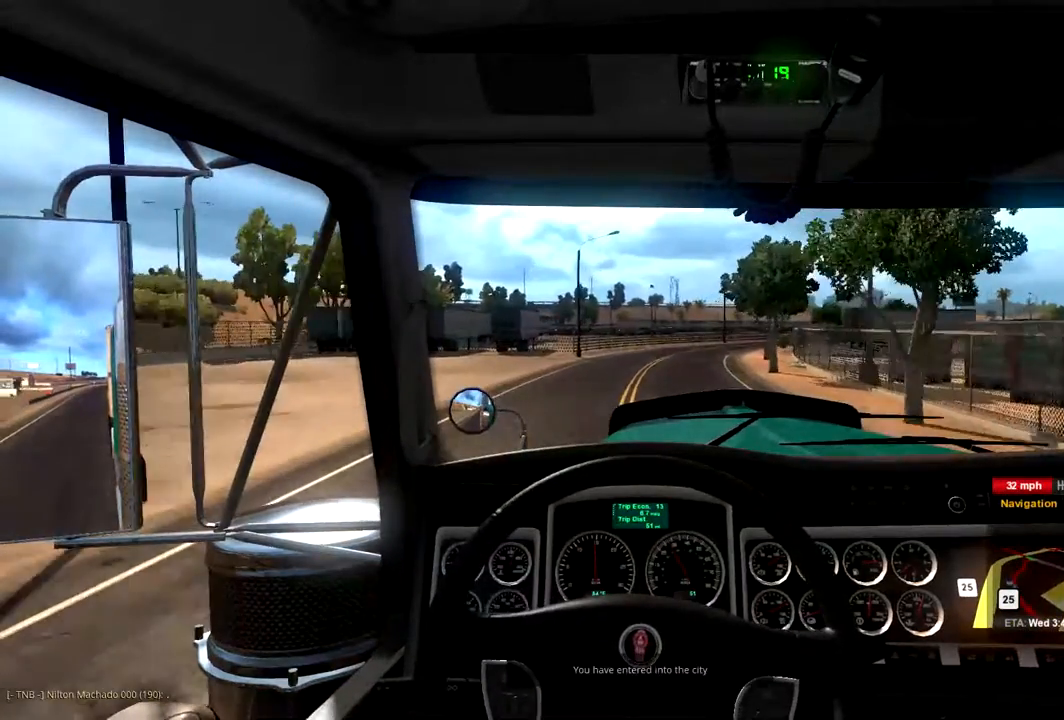
{"buttons": ["R2"], "left_stick": "right", "right_stick": "center", "events": [[167, "left_stick", "right"], [267, "left_stick", "center"], [500, "left_stick", "right"]]}
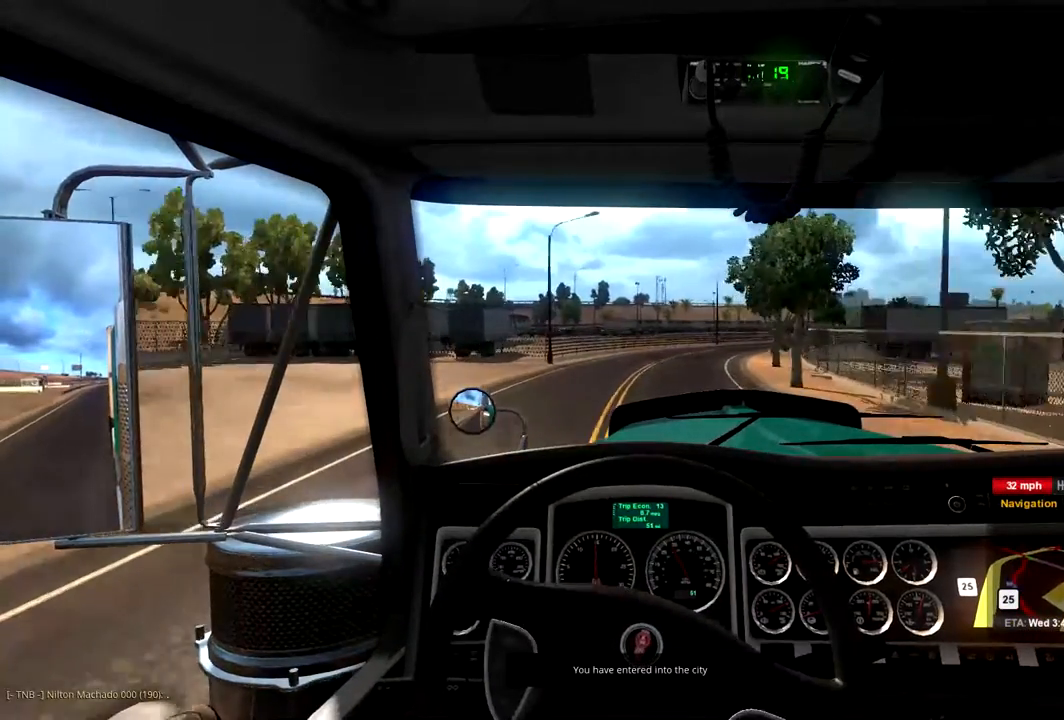
{"buttons": [], "left_stick": "center", "right_stick": "center", "events": [[167, "R2", "up"], [167, "left_stick", "center"], [300, "left_stick", "left"], [433, "left_stick", "center"]]}
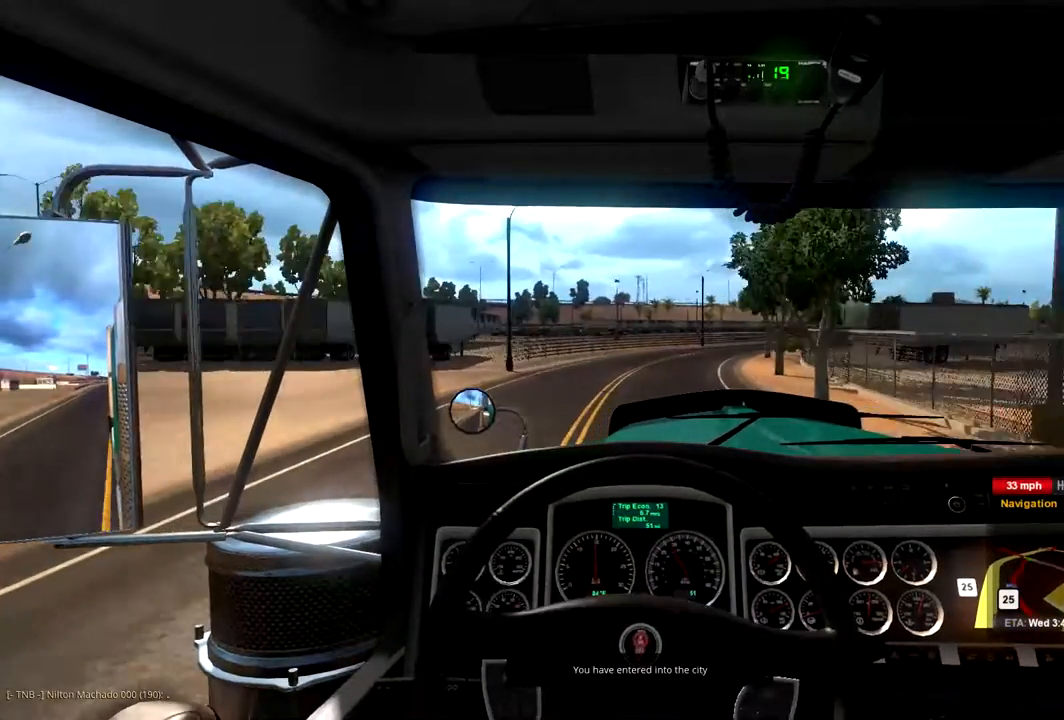
{"buttons": ["R2"], "left_stick": "center", "right_stick": "center", "events": [[500, "R2", "down"]]}
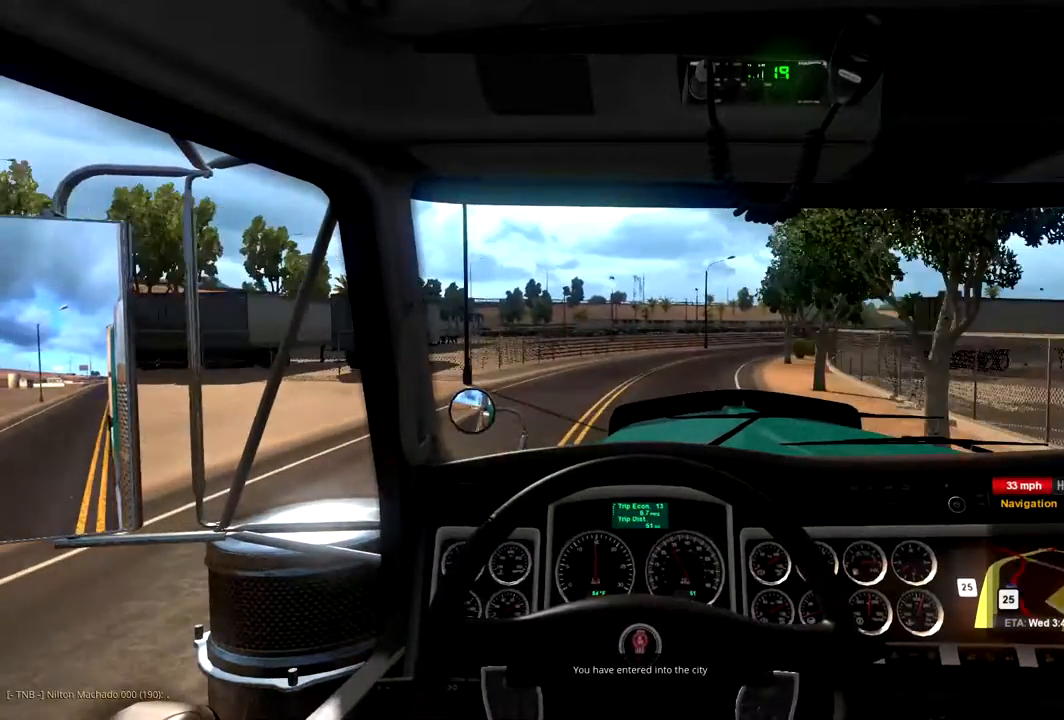
{"buttons": ["R2"], "left_stick": "right", "right_stick": "center", "events": [[500, "left_stick", "right"]]}
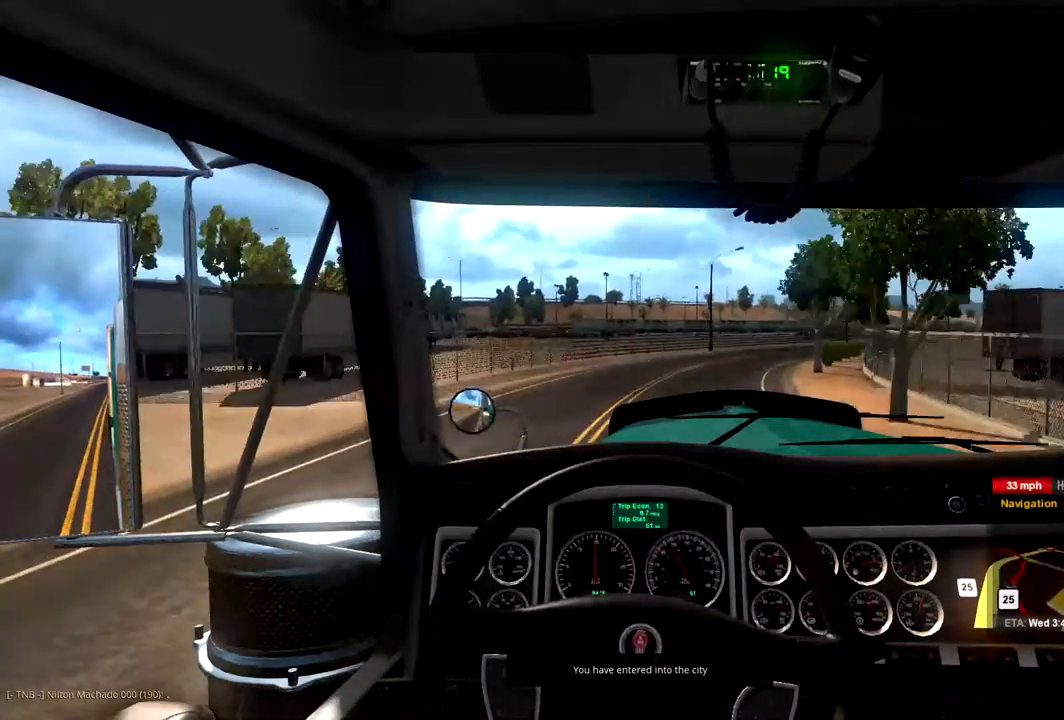
{"buttons": ["R2"], "left_stick": "center", "right_stick": "center", "events": [[233, "left_stick", "center"]]}
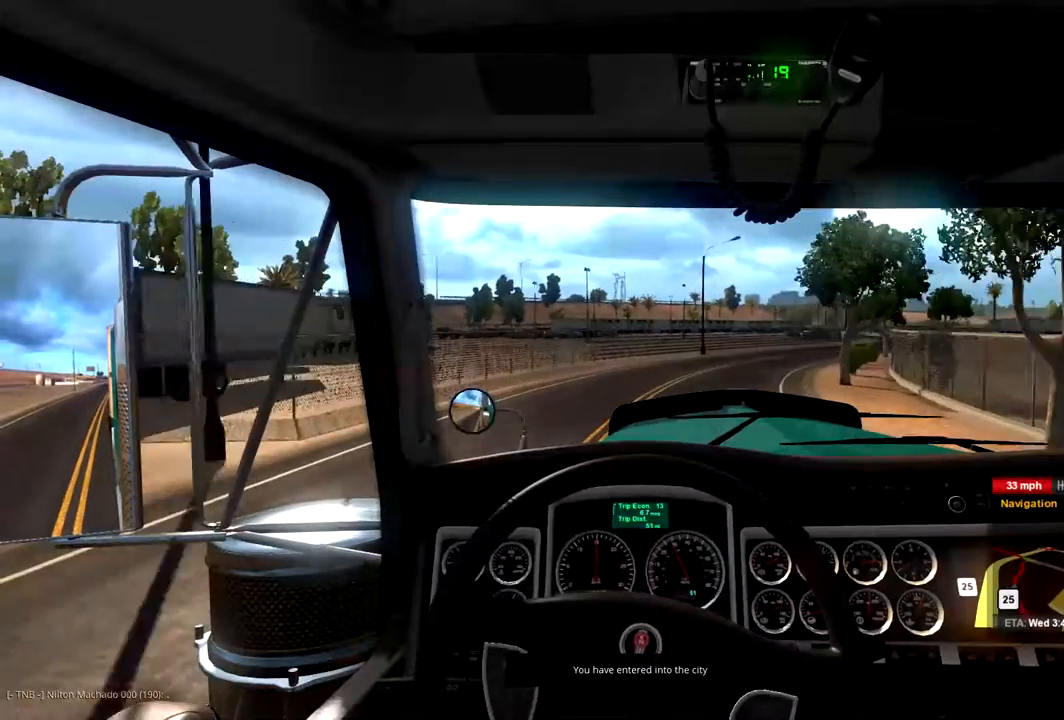
{"buttons": ["R2"], "left_stick": "center", "right_stick": "center", "events": [[233, "left_stick", "right"], [400, "left_stick", "center"]]}
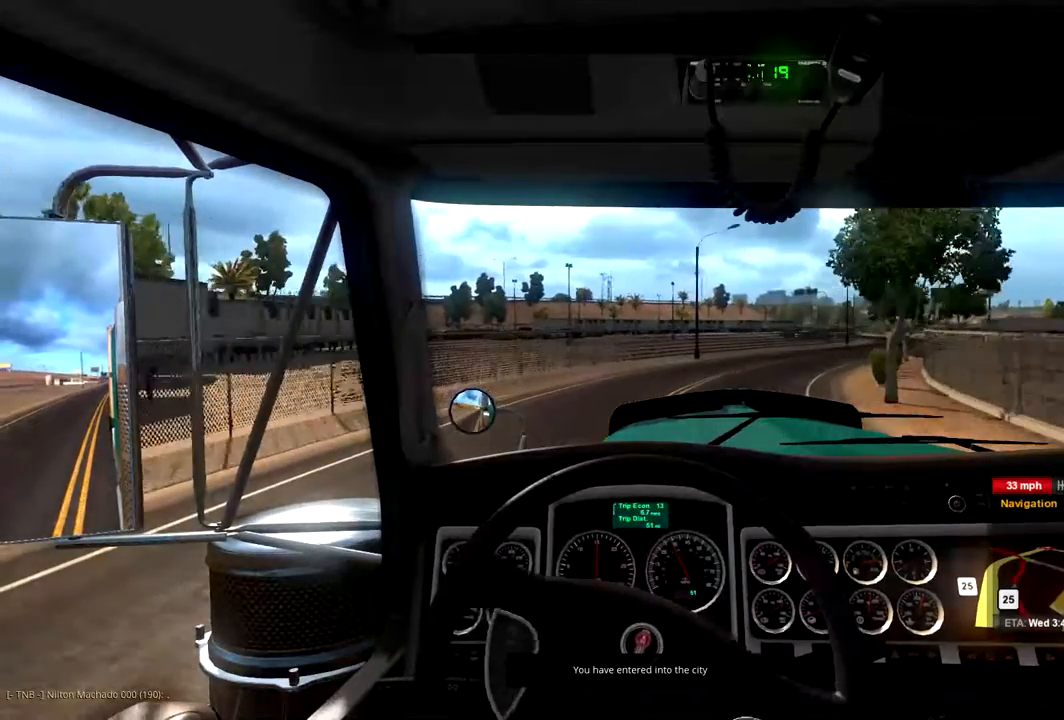
{"buttons": ["R2"], "left_stick": "center", "right_stick": "center", "events": [[67, "left_stick", "right"], [400, "left_stick", "center"]]}